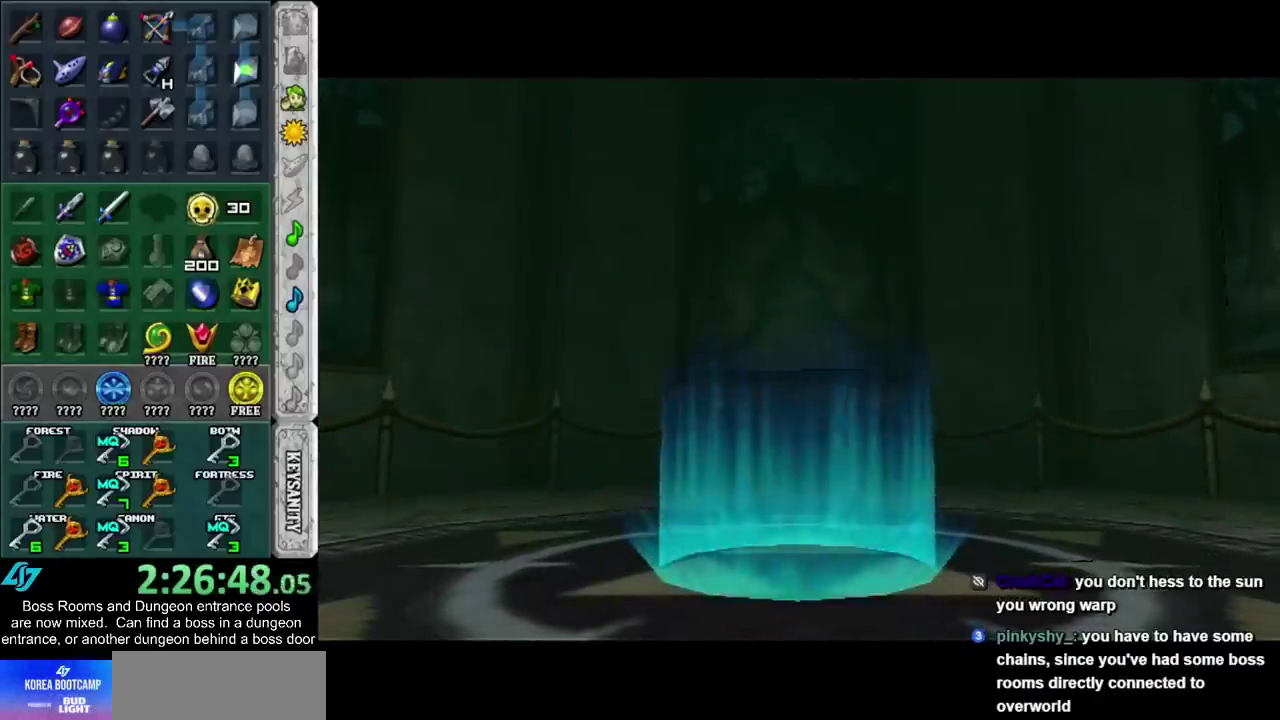
Gameplay with a controller (PlayStation layout); each line is a JSON object with the inputs held at the frame after it. "events" lists button and stick changes between this image and that frame as [ms after this image, input, new state], when the widget could be followed in between. Not read: HOME L2 L3 R3.
{"buttons": [], "left_stick": "down-right", "right_stick": "center", "events": [[483, "left_stick", "down-right"]]}
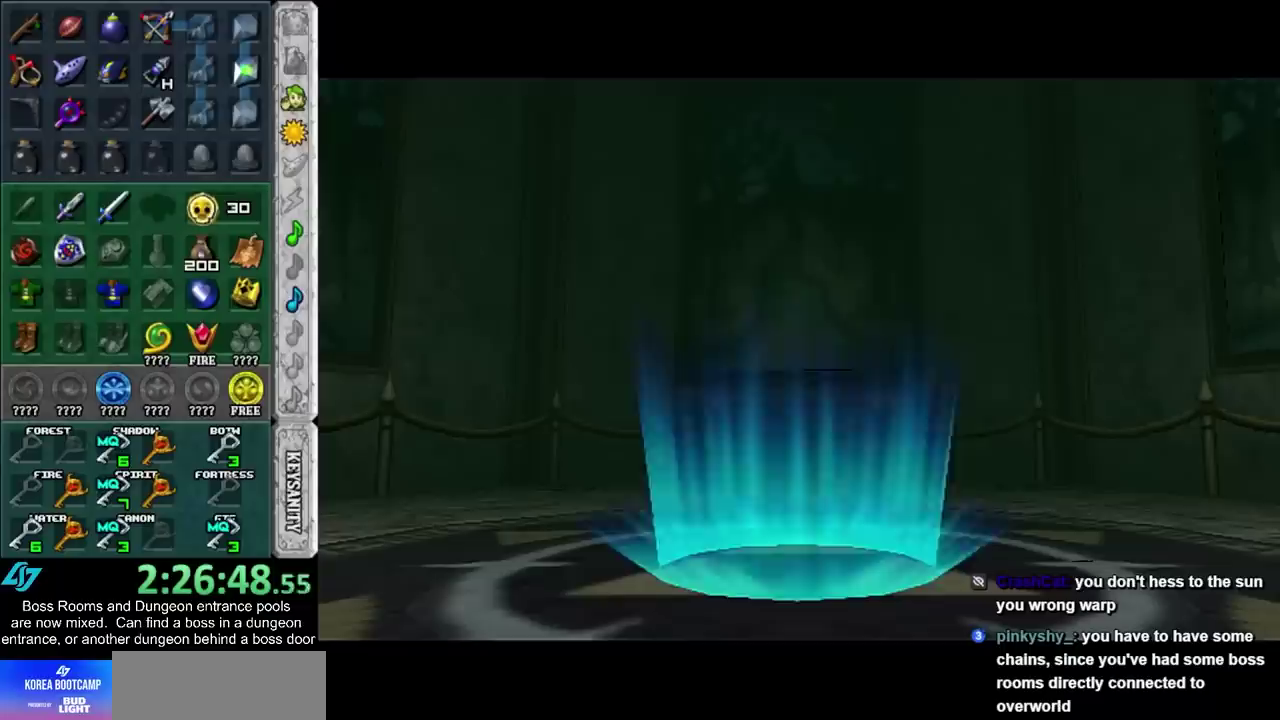
{"buttons": [], "left_stick": "down-right", "right_stick": "center", "events": []}
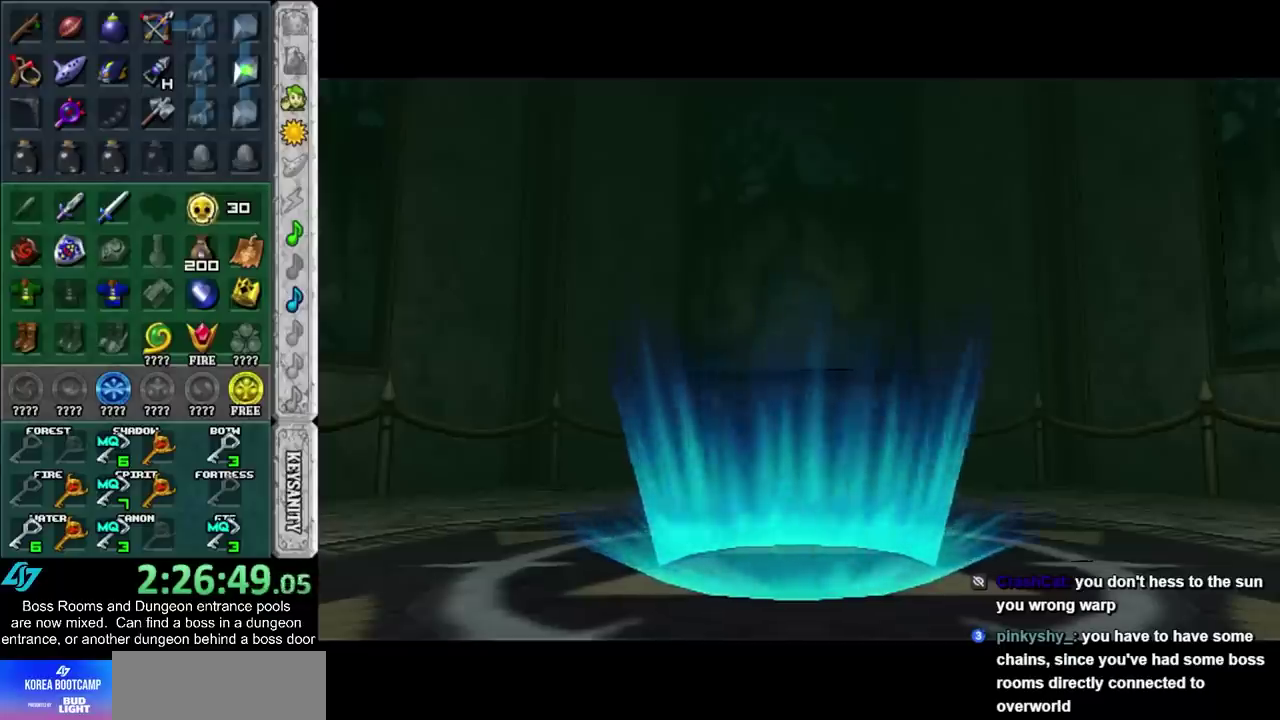
{"buttons": [], "left_stick": "down-right", "right_stick": "center", "events": []}
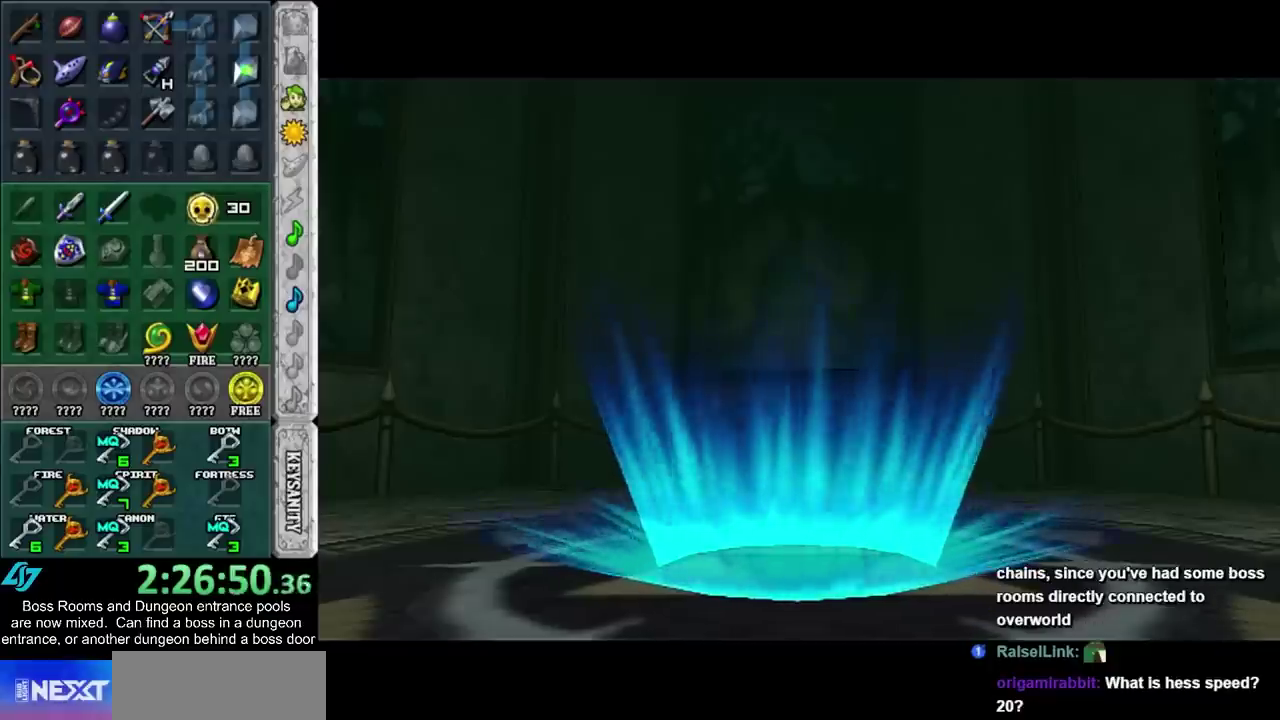
{"buttons": [], "left_stick": "down-right", "right_stick": "center", "events": []}
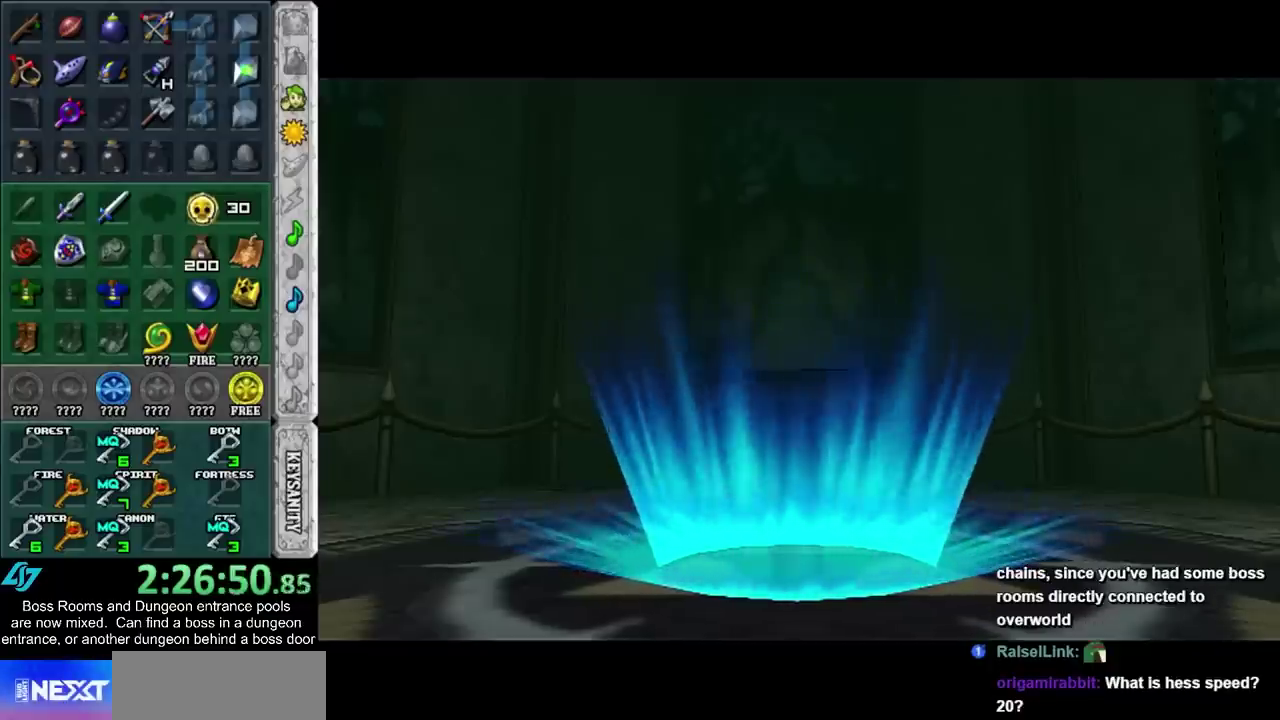
{"buttons": [], "left_stick": "down-right", "right_stick": "center", "events": []}
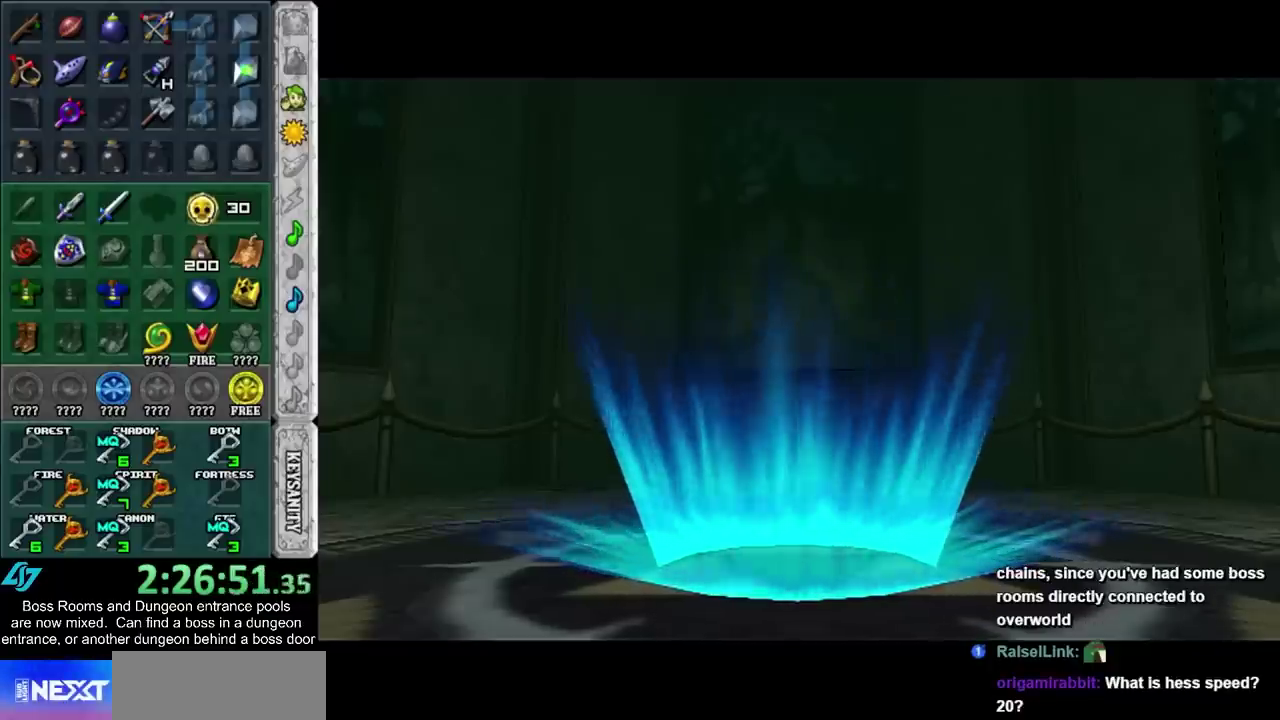
{"buttons": [], "left_stick": "down-right", "right_stick": "center", "events": []}
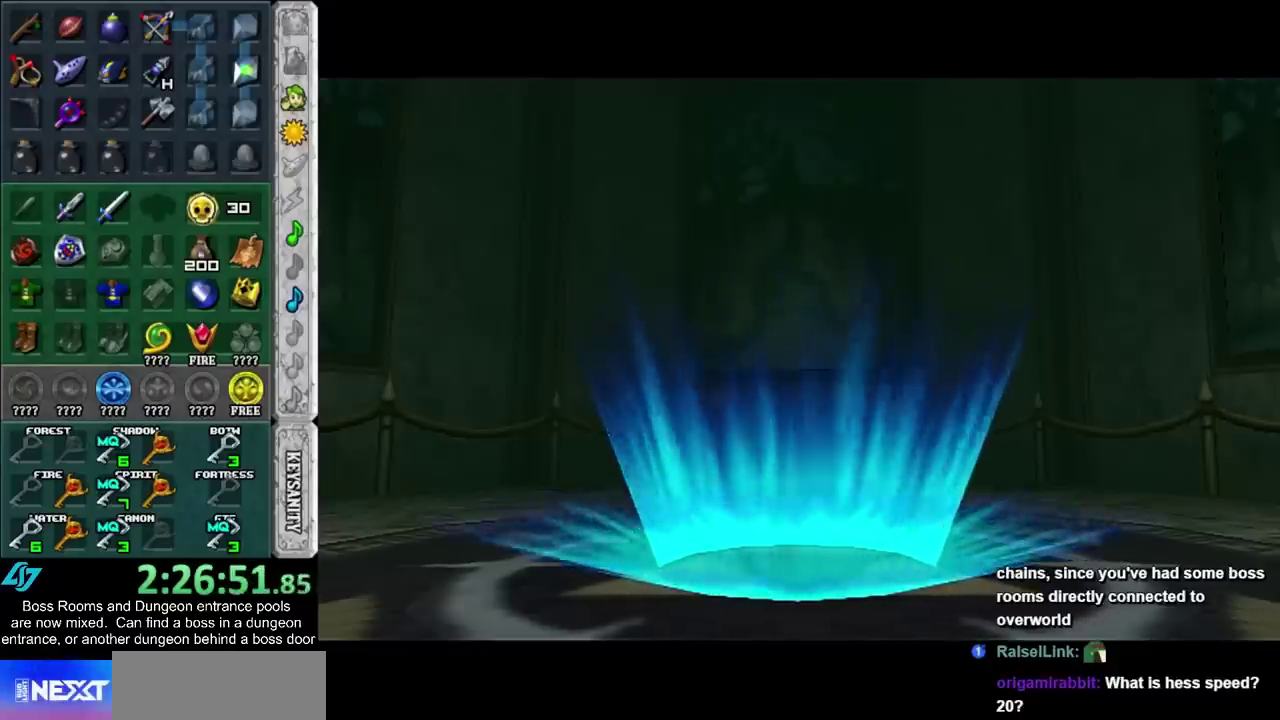
{"buttons": [], "left_stick": "down-right", "right_stick": "center", "events": []}
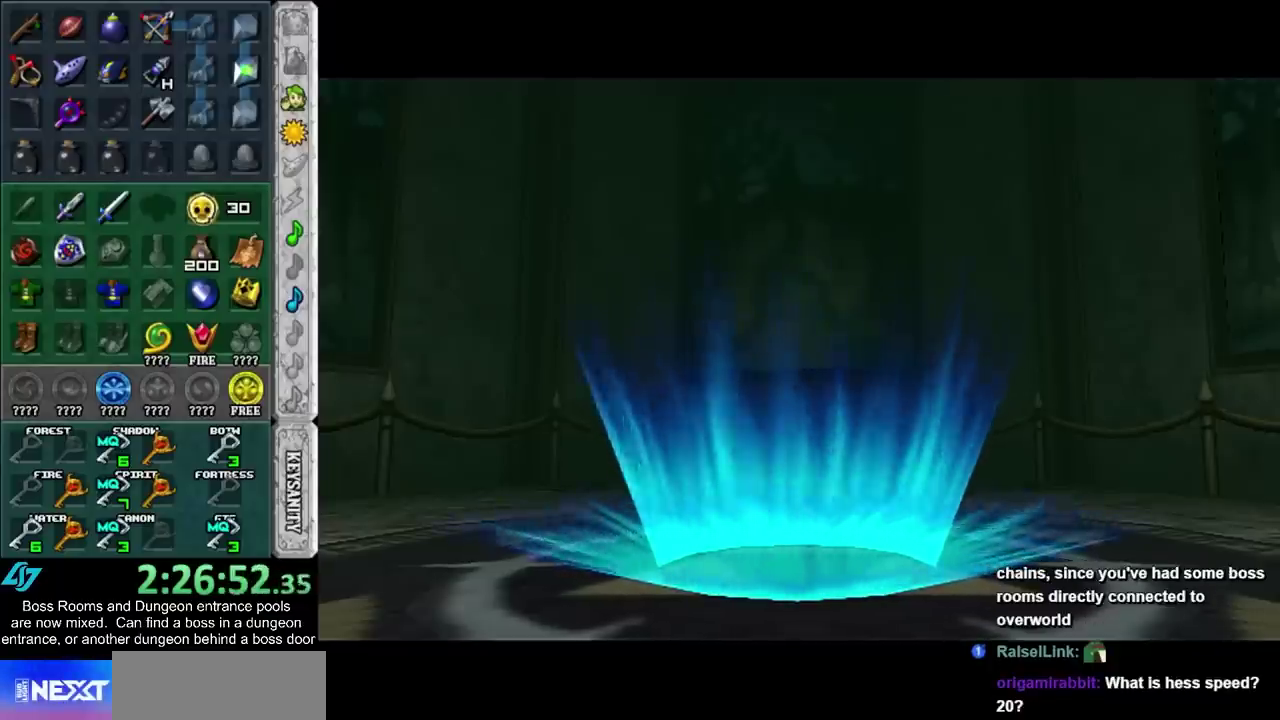
{"buttons": [], "left_stick": "down-right", "right_stick": "center", "events": []}
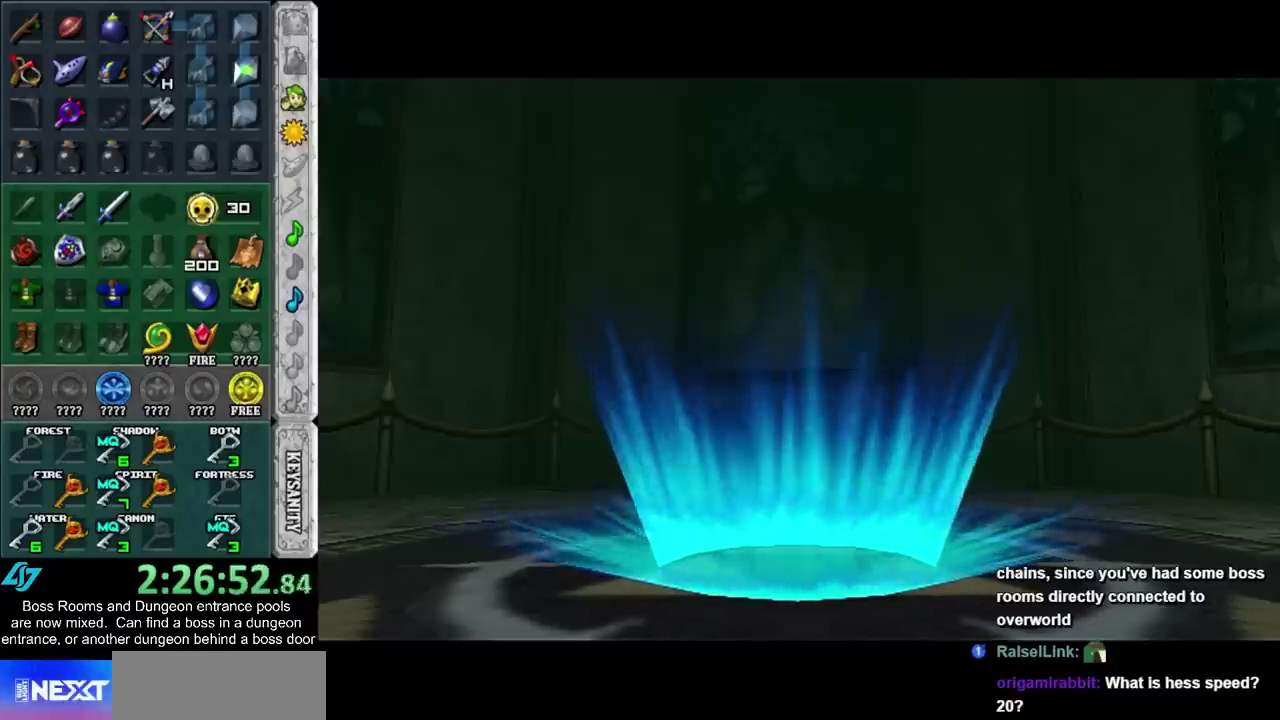
{"buttons": [], "left_stick": "down-right", "right_stick": "center", "events": []}
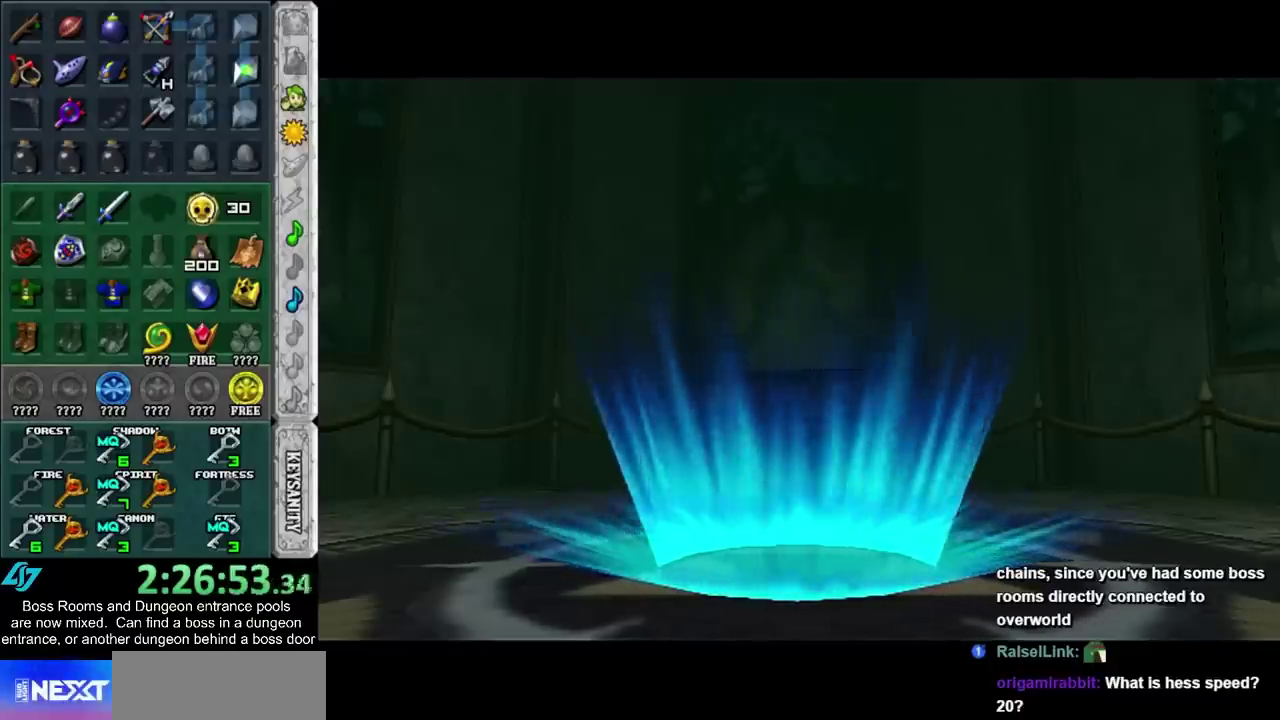
{"buttons": [], "left_stick": "down-right", "right_stick": "center", "events": []}
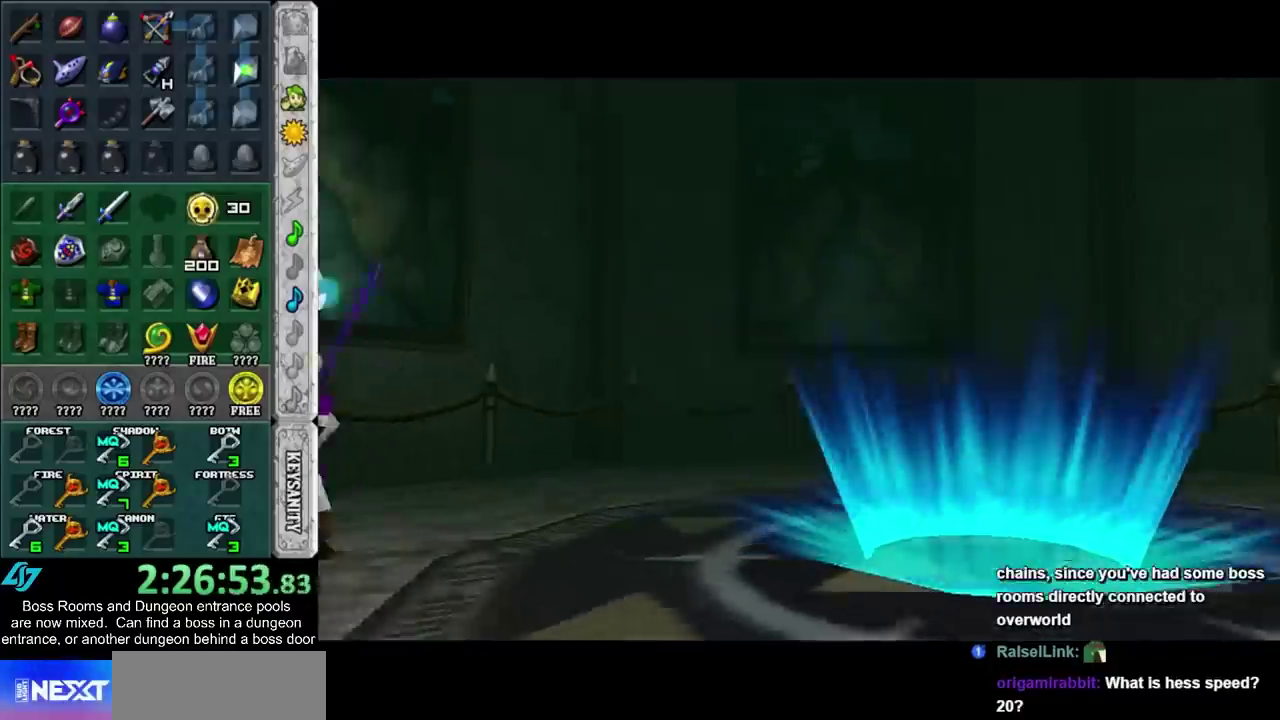
{"buttons": ["L1"], "left_stick": "up-right", "right_stick": "center", "events": [[150, "CROSS", "down"], [300, "L1", "down"], [333, "CROSS", "up"], [383, "left_stick", "up-right"]]}
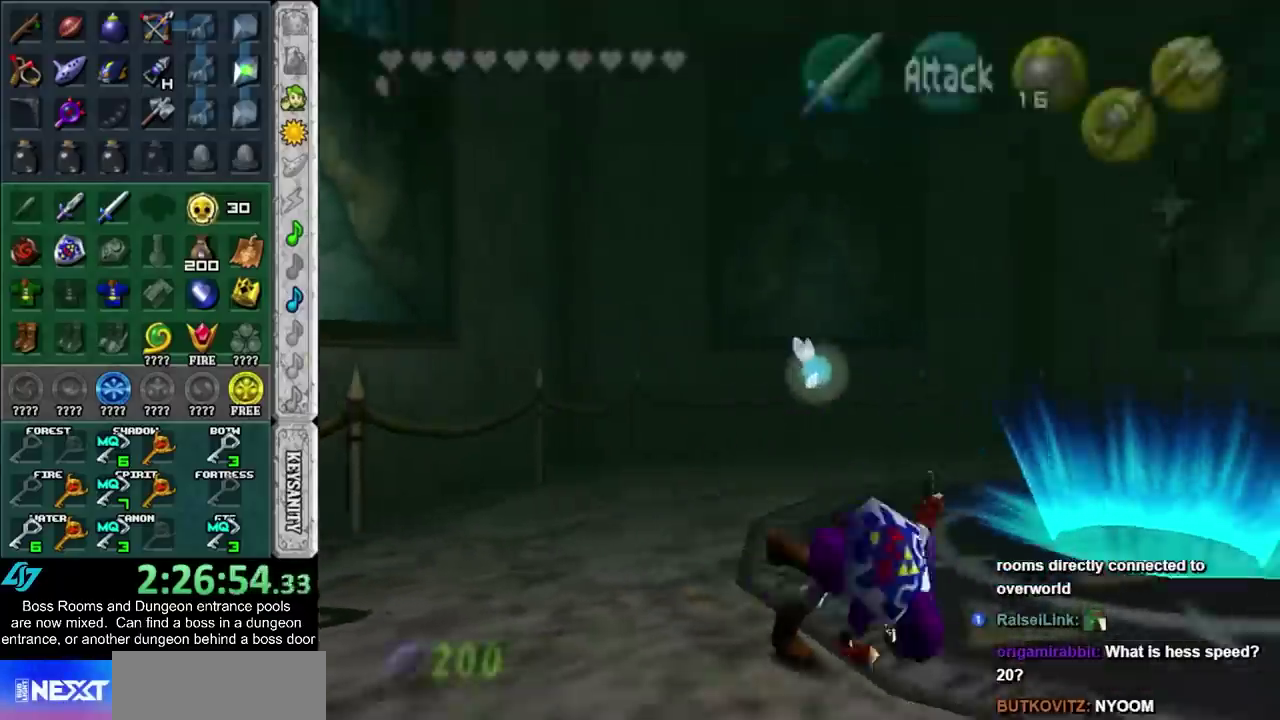
{"buttons": [], "left_stick": "up", "right_stick": "center", "events": [[17, "L1", "up"], [17, "left_stick", "up"]]}
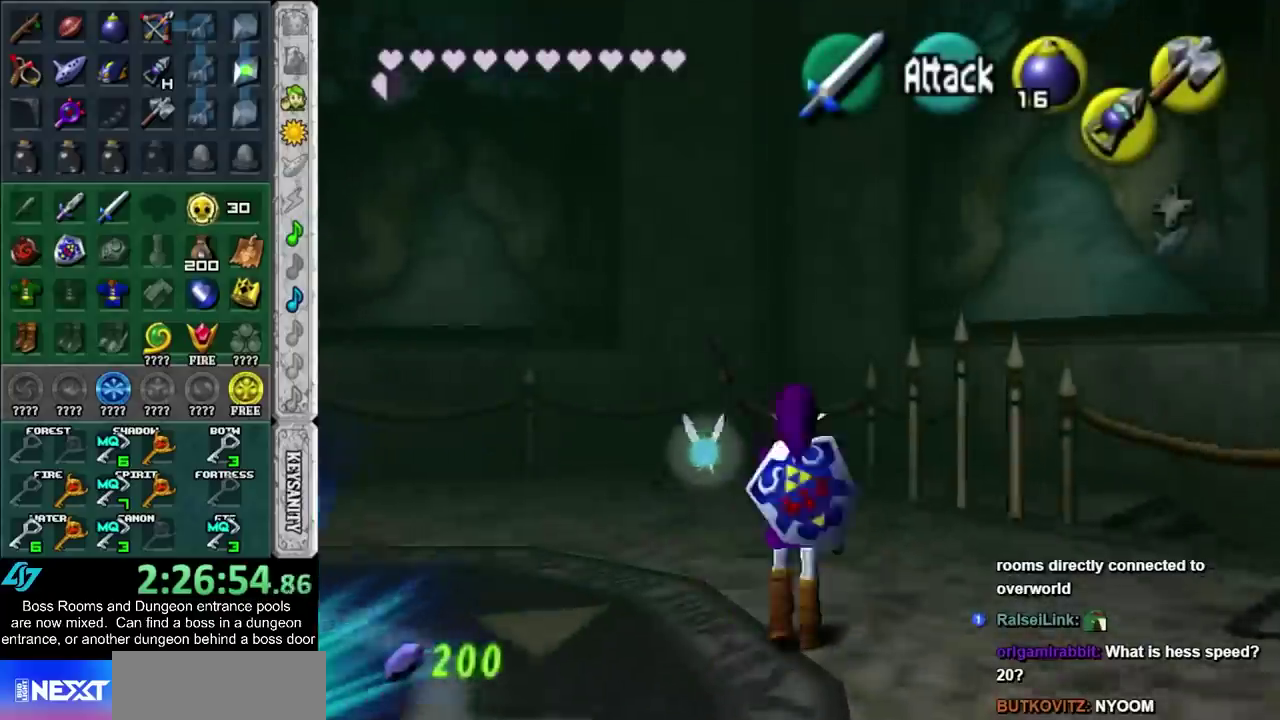
{"buttons": [], "left_stick": "center", "right_stick": "center", "events": [[300, "left_stick", "center"]]}
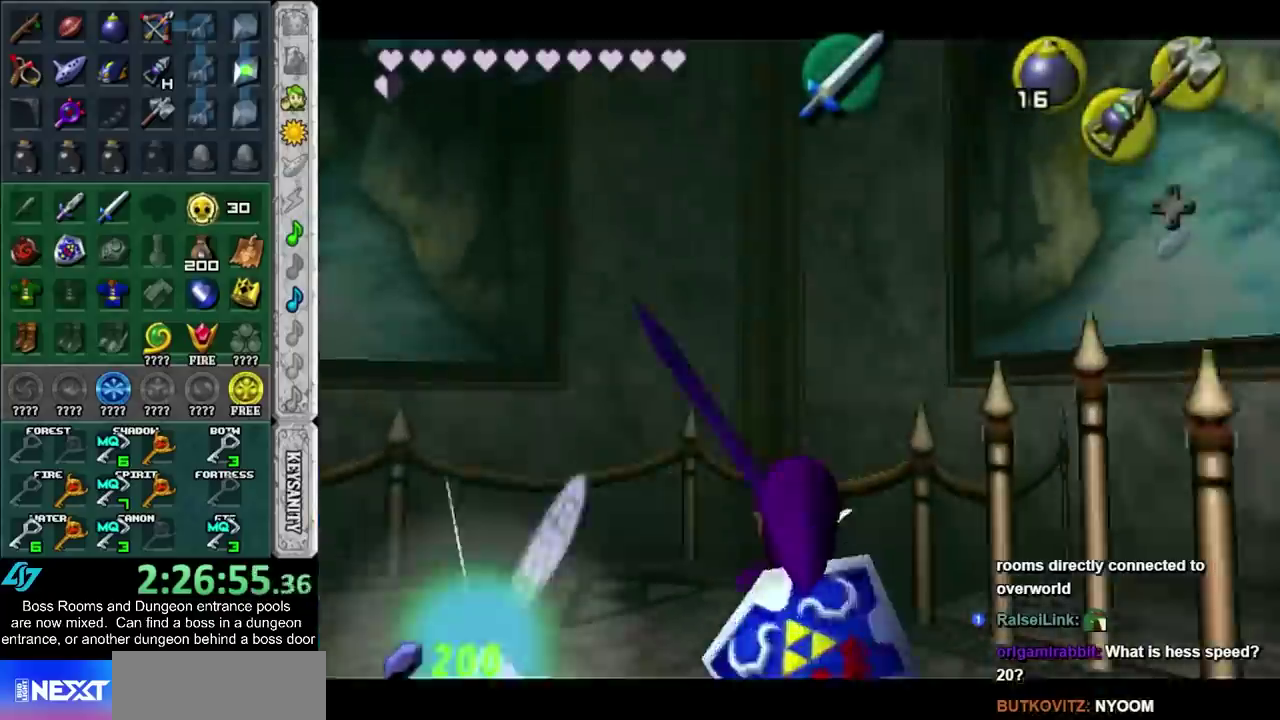
{"buttons": [], "left_stick": "down-left", "right_stick": "center", "events": [[83, "left_stick", "down-left"], [367, "CROSS", "down"], [367, "SQUARE", "down"], [450, "CROSS", "up"], [450, "SQUARE", "up"]]}
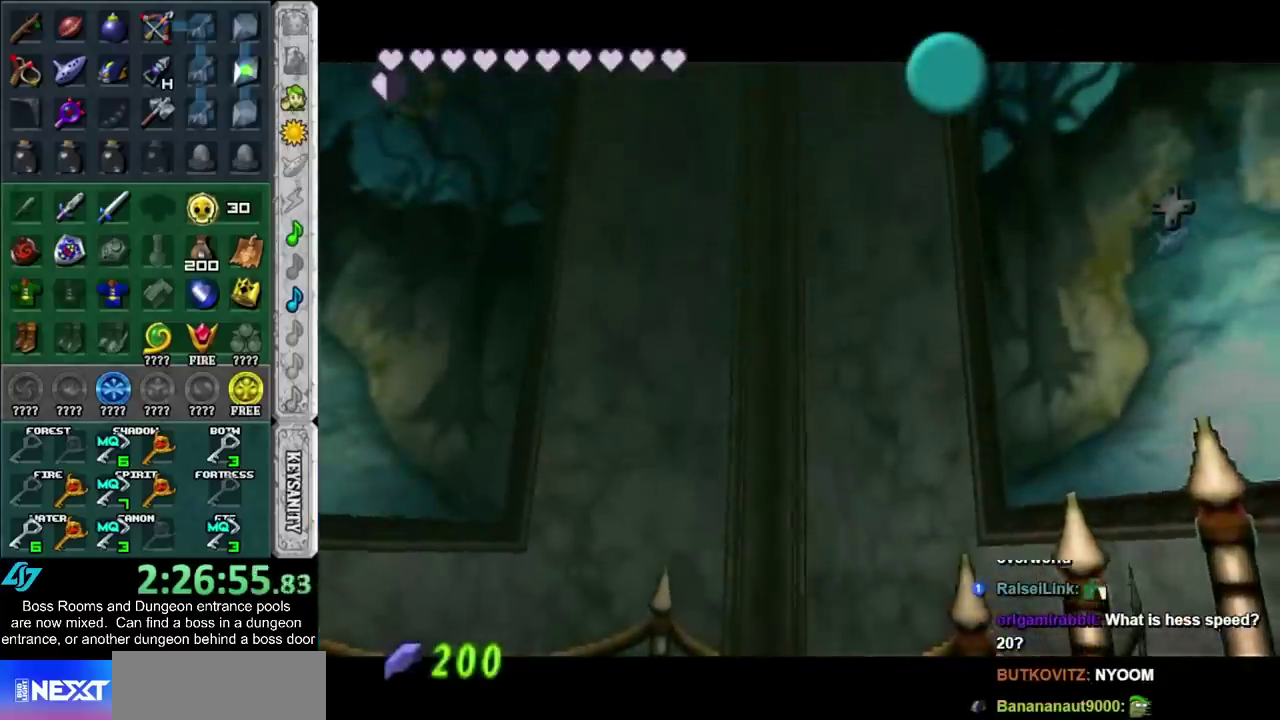
{"buttons": [], "left_stick": "down-left", "right_stick": "center", "events": [[50, "CROSS", "down"], [50, "SQUARE", "down"], [150, "CROSS", "up"], [150, "SQUARE", "up"], [217, "CROSS", "down"], [217, "SQUARE", "down"], [300, "CROSS", "up"], [300, "SQUARE", "up"], [383, "CROSS", "down"], [383, "SQUARE", "down"], [450, "CROSS", "up"], [450, "SQUARE", "up"]]}
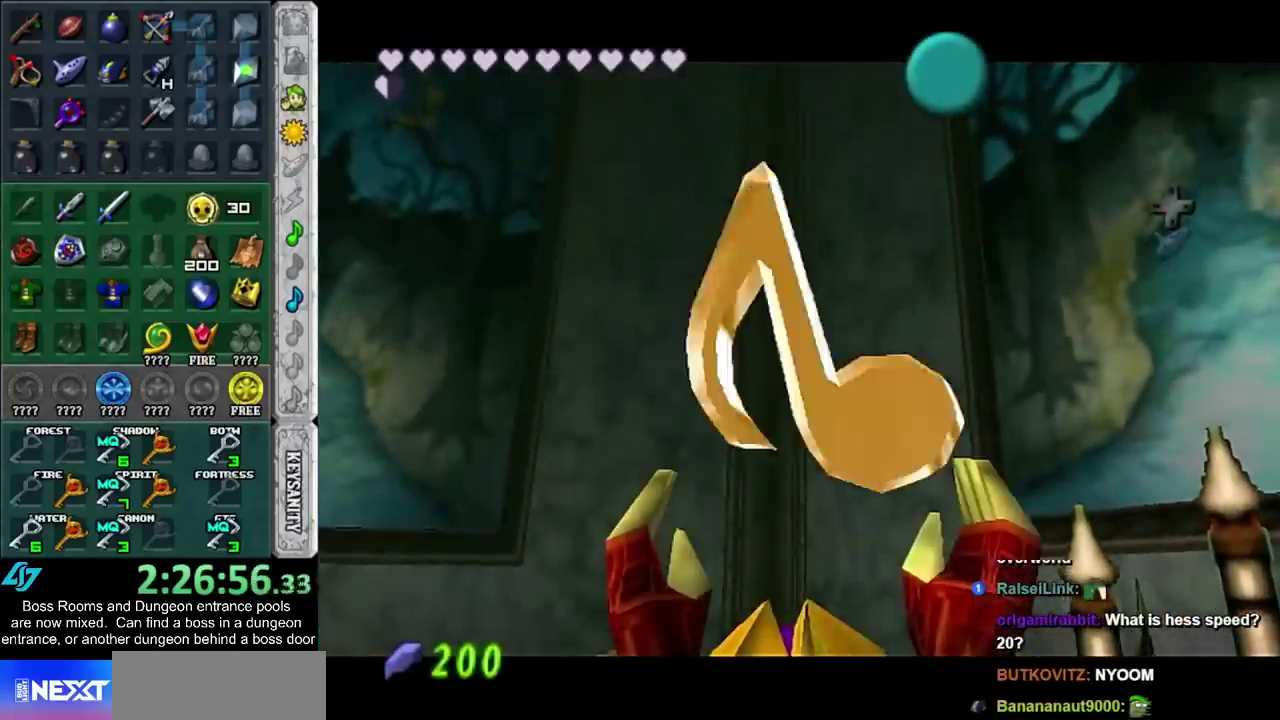
{"buttons": [], "left_stick": "down-left", "right_stick": "center", "events": [[50, "CROSS", "down"], [50, "SQUARE", "down"], [117, "CROSS", "up"], [117, "SQUARE", "up"], [183, "SQUARE", "down"], [217, "CROSS", "down"], [267, "CROSS", "up"], [267, "SQUARE", "up"], [333, "CROSS", "down"], [333, "SQUARE", "down"], [417, "CROSS", "up"], [417, "SQUARE", "up"]]}
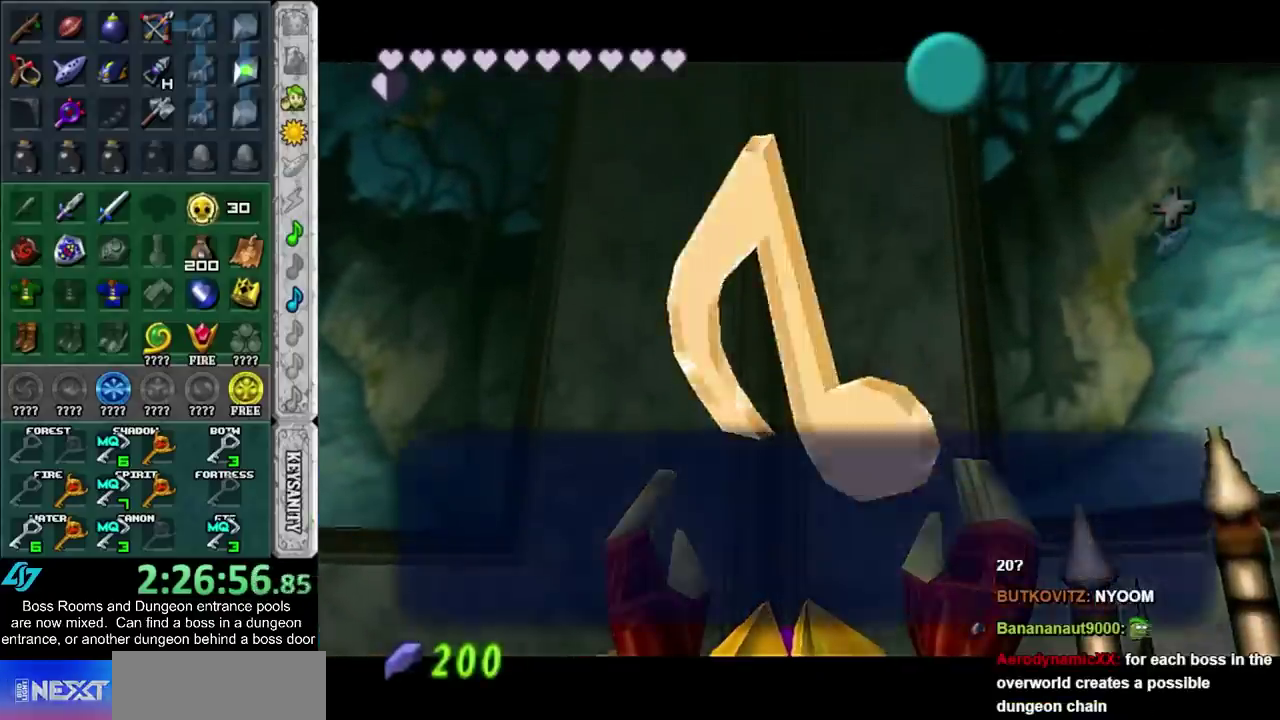
{"buttons": ["CROSS"], "left_stick": "down-left", "right_stick": "center", "events": [[167, "CROSS", "down"], [267, "CROSS", "up"], [433, "CROSS", "down"]]}
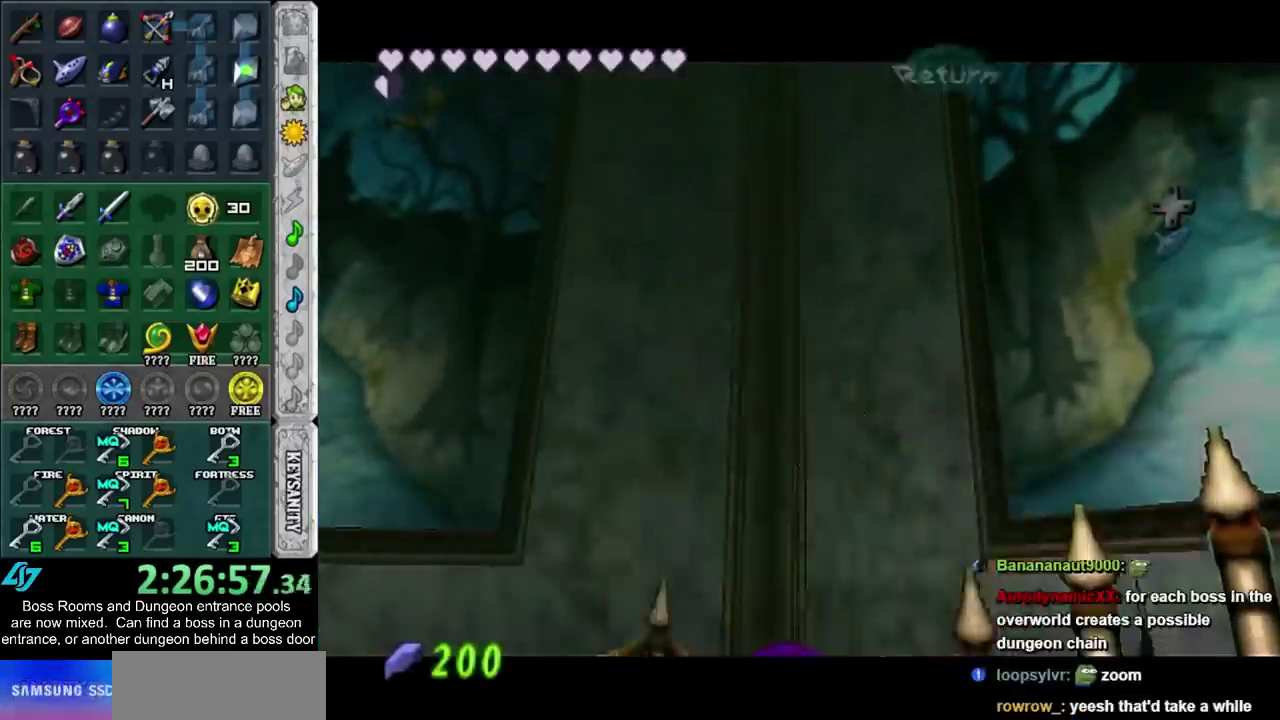
{"buttons": [], "left_stick": "up", "right_stick": "center", "events": [[83, "CROSS", "up"], [83, "L1", "down"], [183, "left_stick", "up"], [283, "L1", "up"]]}
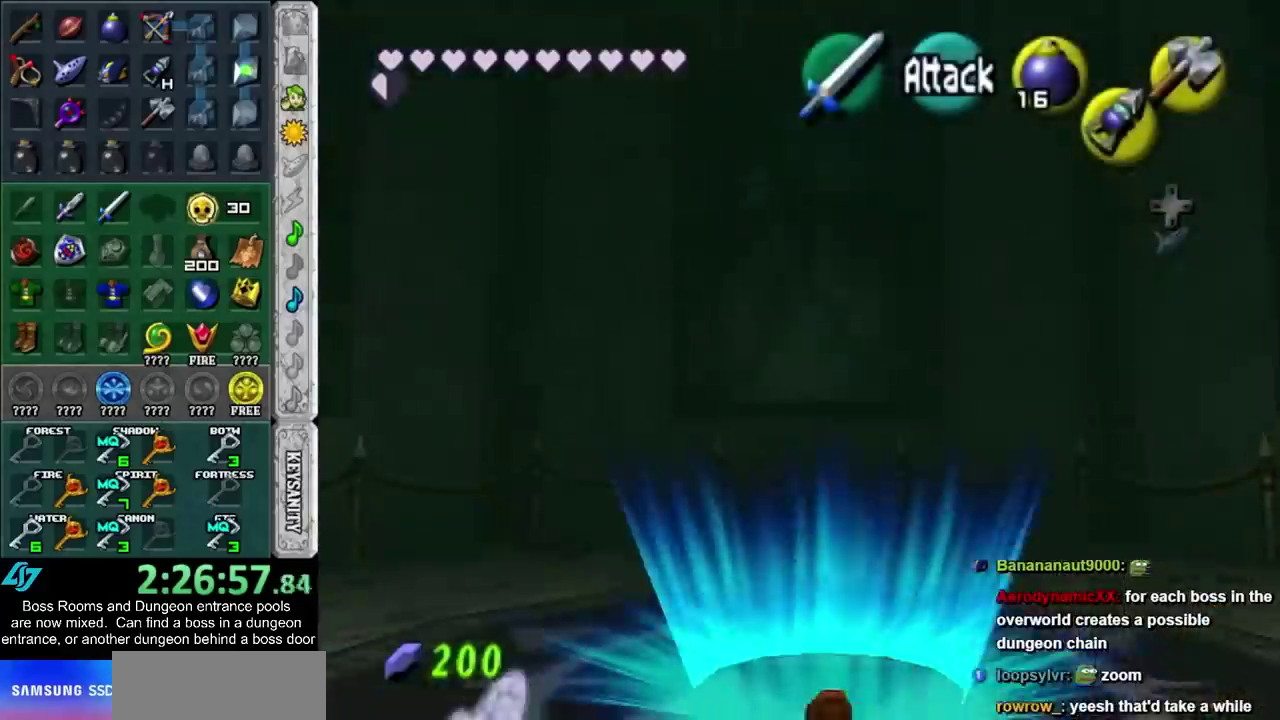
{"buttons": [], "left_stick": "up", "right_stick": "center", "events": []}
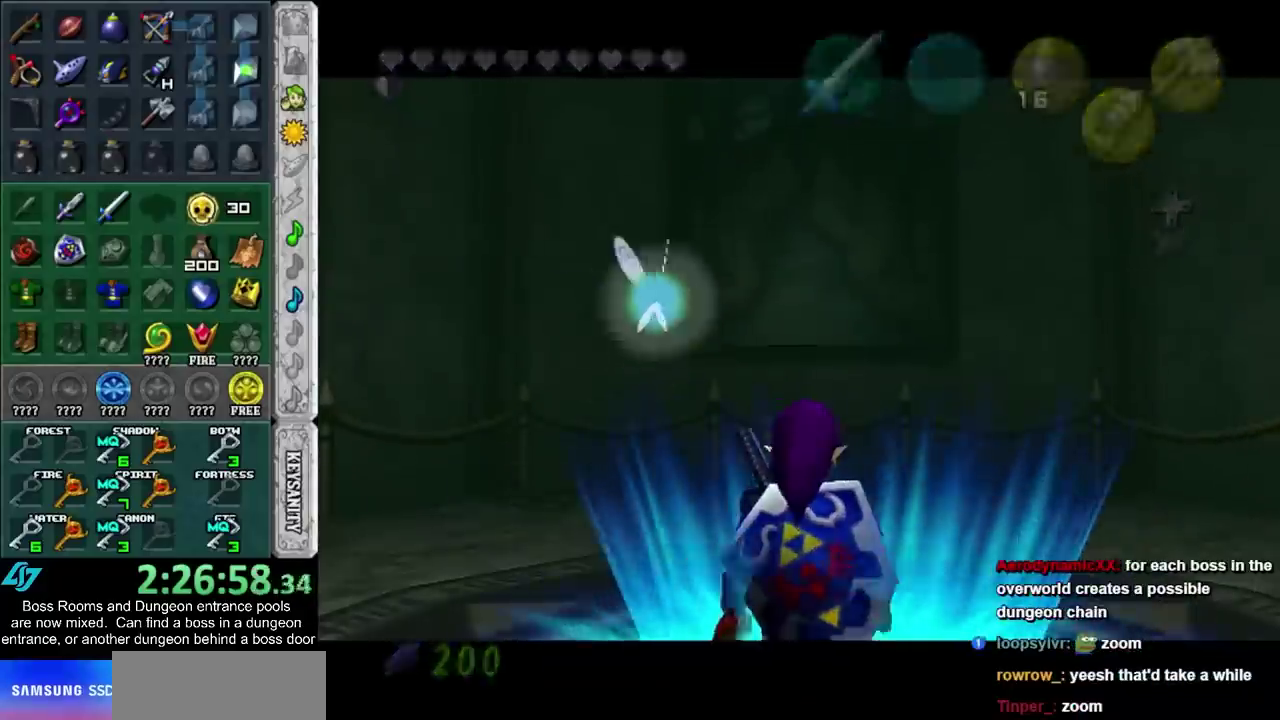
{"buttons": [], "left_stick": "center", "right_stick": "center", "events": [[67, "left_stick", "center"]]}
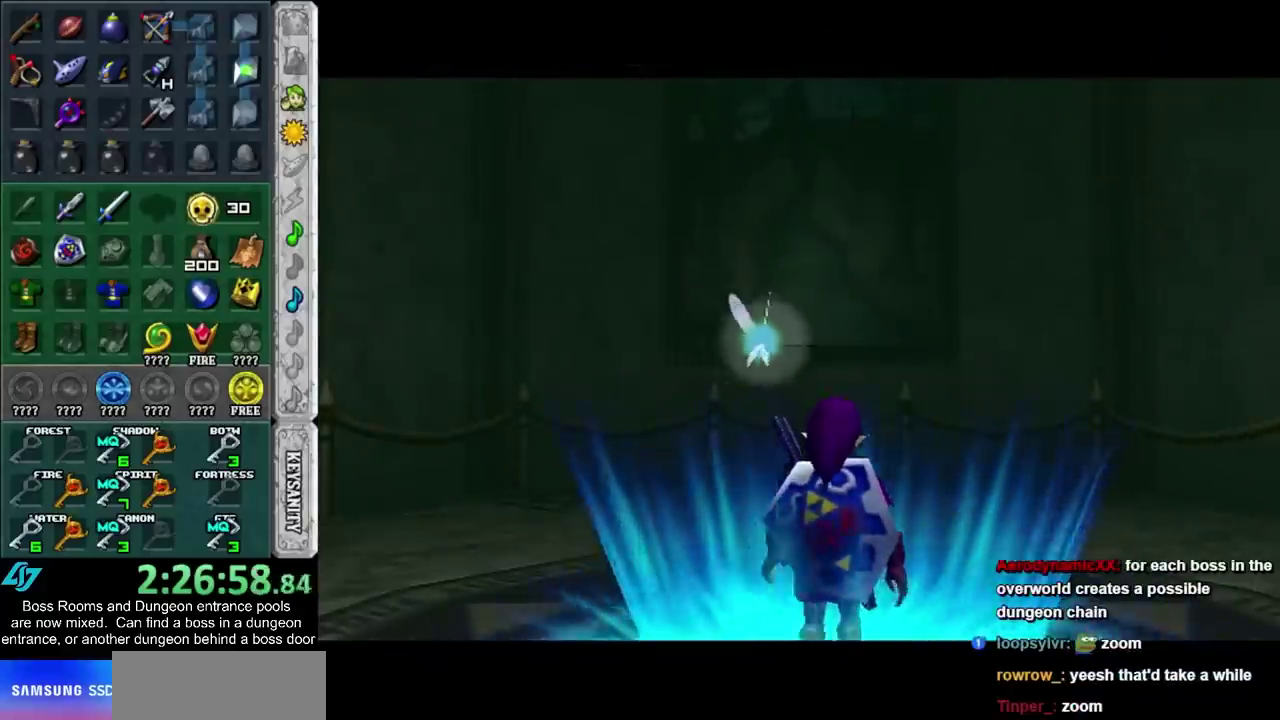
{"buttons": [], "left_stick": "center", "right_stick": "center", "events": []}
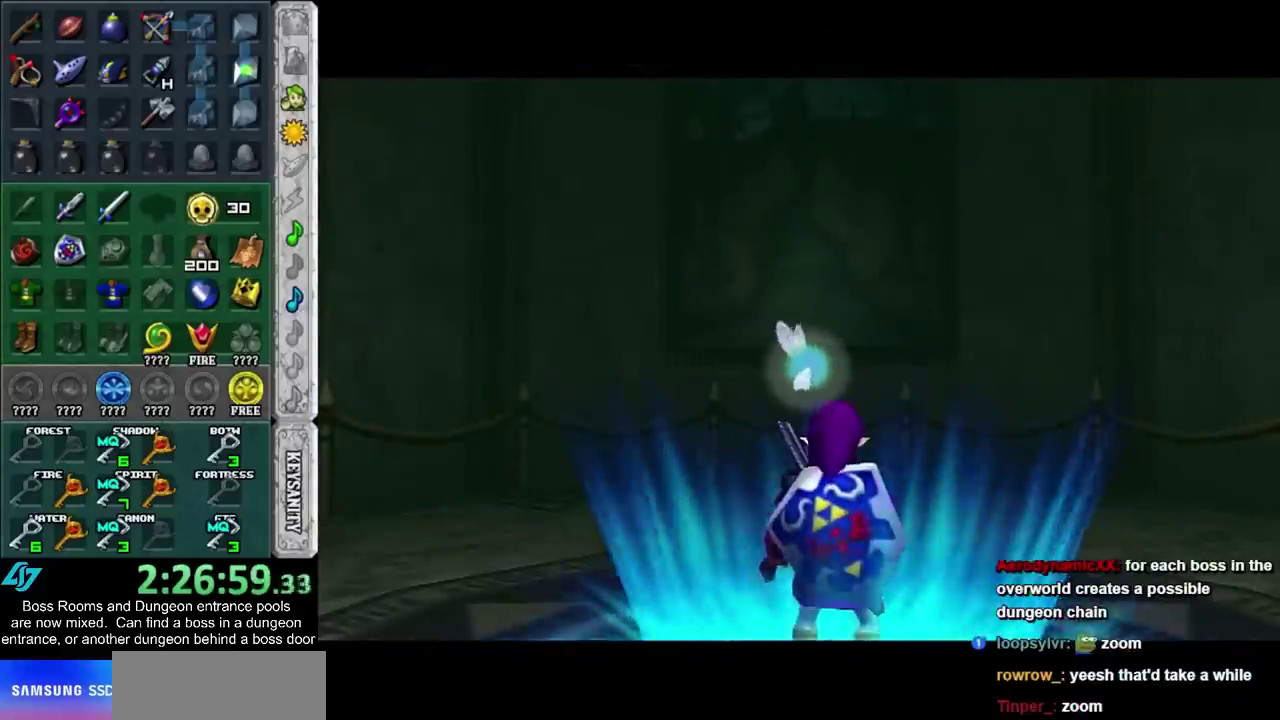
{"buttons": [], "left_stick": "up-right", "right_stick": "center", "events": [[483, "left_stick", "up-right"]]}
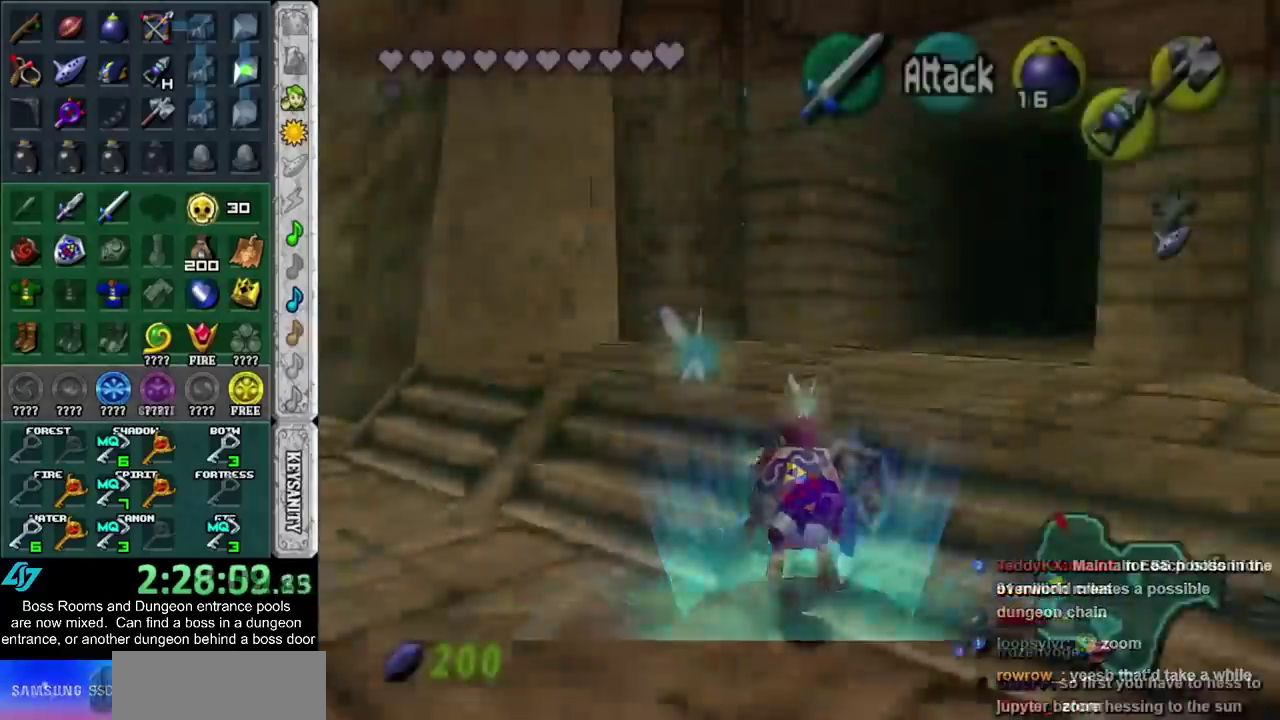
{"buttons": ["CROSS"], "left_stick": "up", "right_stick": "center", "events": [[100, "left_stick", "up"], [417, "CROSS", "down"]]}
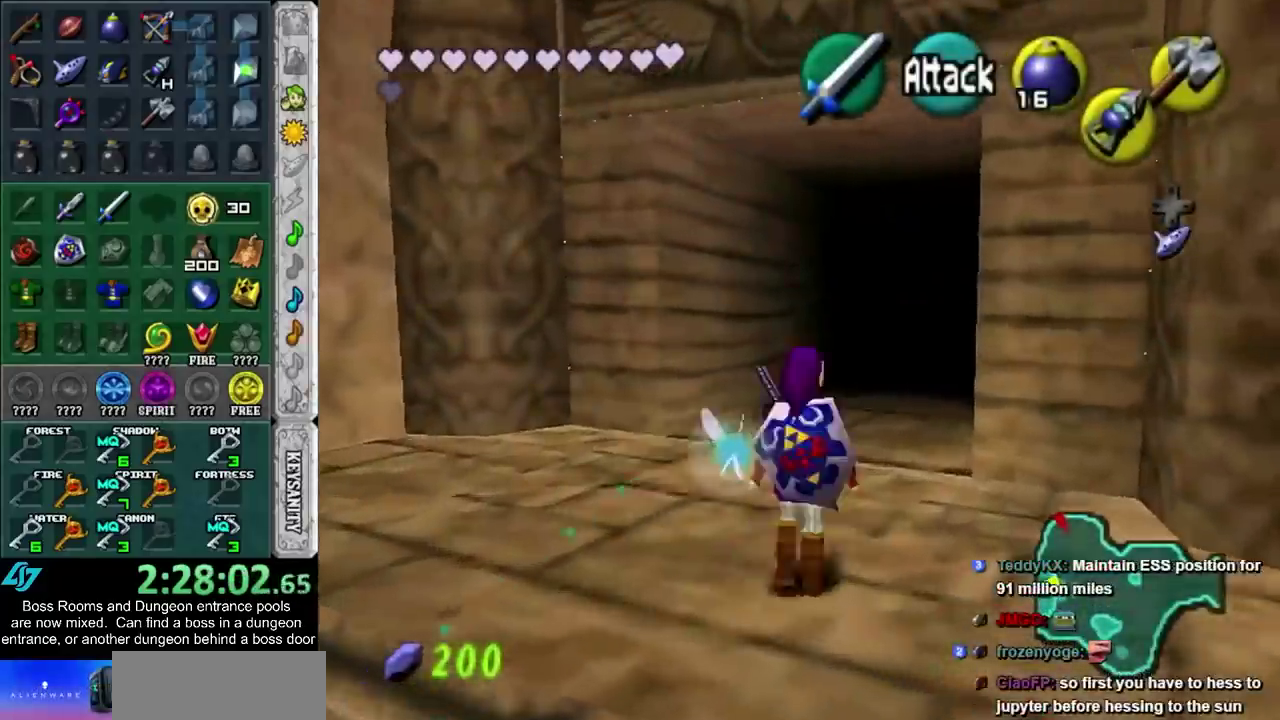
{"buttons": [], "left_stick": "up", "right_stick": "center", "events": [[50, "CROSS", "up"]]}
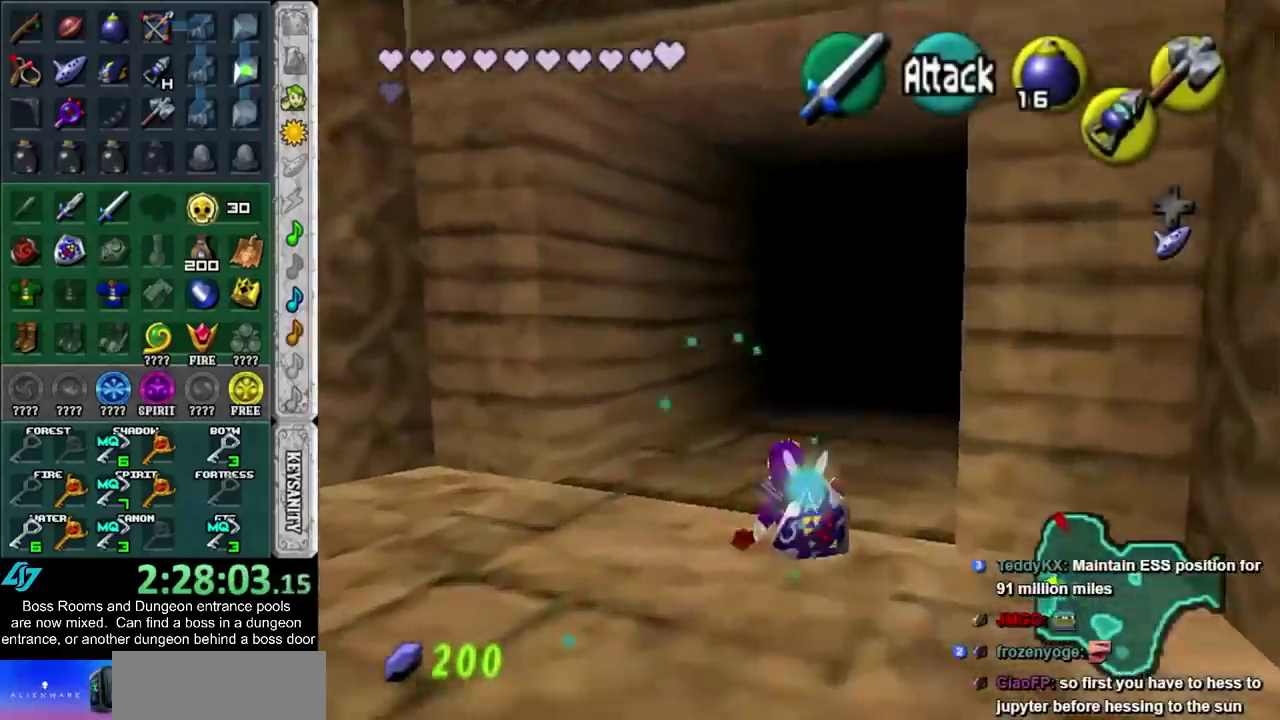
{"buttons": [], "left_stick": "up", "right_stick": "center", "events": []}
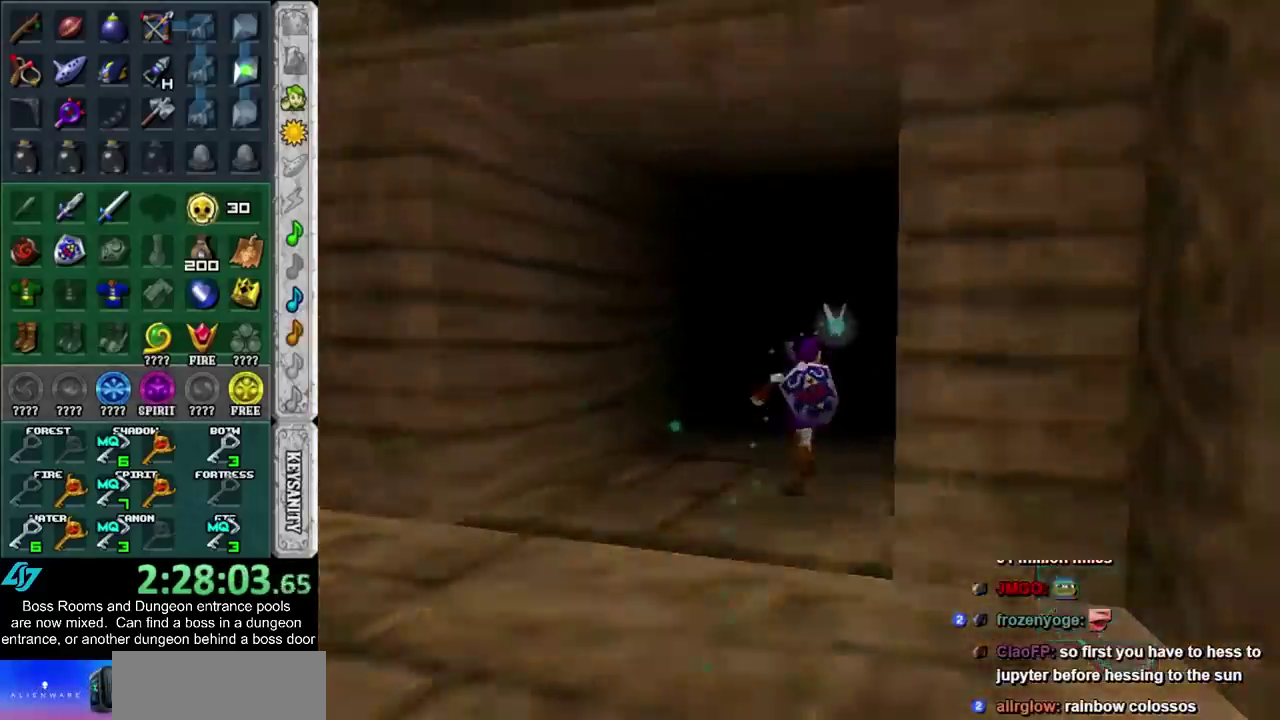
{"buttons": [], "left_stick": "up", "right_stick": "center", "events": []}